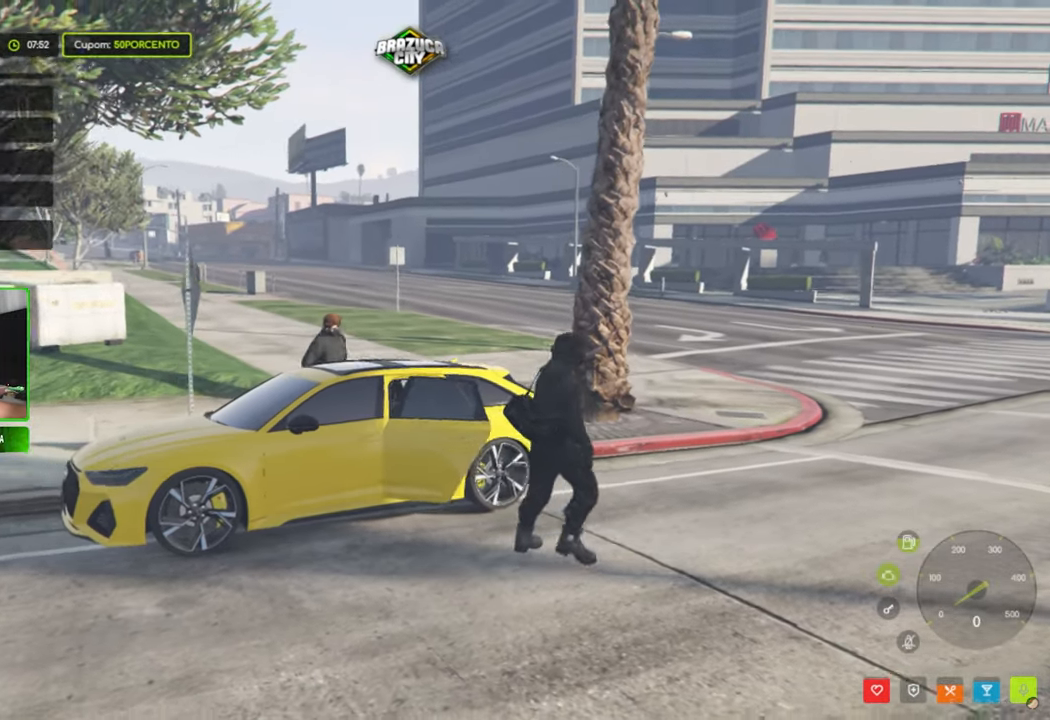
Gameplay with keyboard and mouse; each line is a JSON object with the keys and mouse buttons held at the frame after it. "events" lists presses ("down") and releases ("up") of "1", "2", "3", "4", "5", "a", "alt", "c", "caps_lock", "ctrl", "d", "e", "f", "g", "q", "r", "s", "shift", "space", "t", "tab", "v", "w", "x", "z", "mouse_left", "mouse_wheel" and "mouse_right" between this image and that frame as [ms after this image, input, new state], when the widget could be followed in between. "mouse_left", "mouse_wheel", "mouse_right" = the "left", "wheel", "right" buttons of the "mouse" list. No other keys are recorded. "wheel" means that the mouse wheel is clicked or scrolled. "mouse_move" is the direction in which the mouse moves at that frame (one of eight, or "still"), when it could be read.
{"keys": ["e"], "mouse": [], "mouse_move": "still", "events": [[217, "s", "down"], [367, "s", "up"], [450, "e", "down"]]}
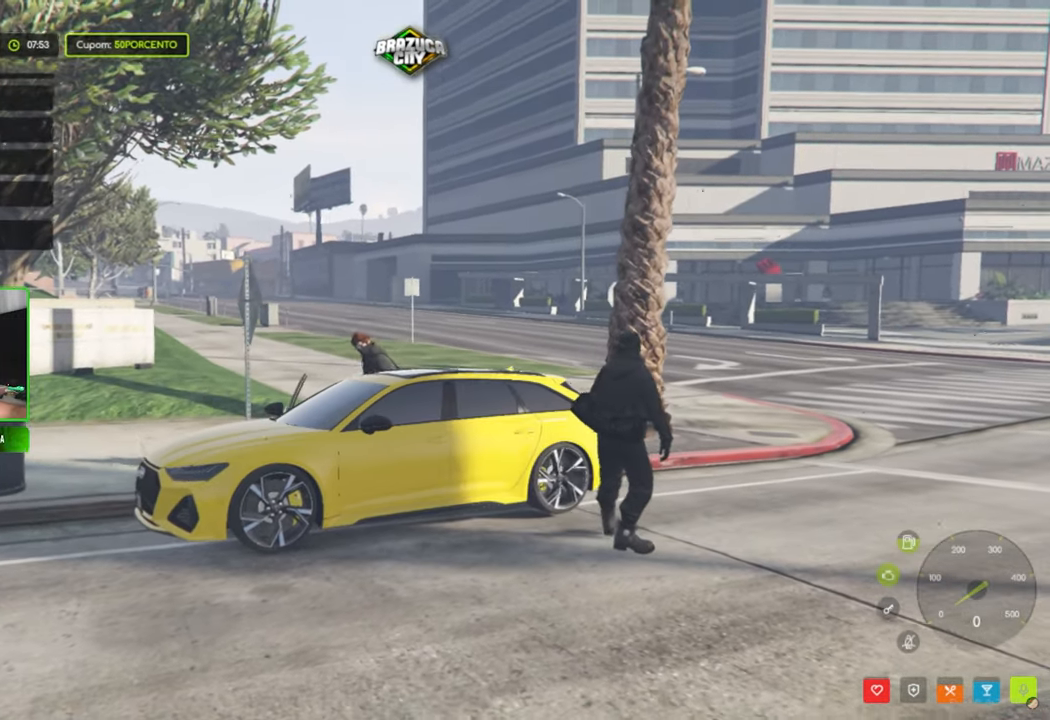
{"keys": [], "mouse": [], "mouse_move": "still", "events": [[100, "e", "up"], [150, "a", "down"], [283, "a", "up"], [333, "t", "down"], [483, "t", "up"]]}
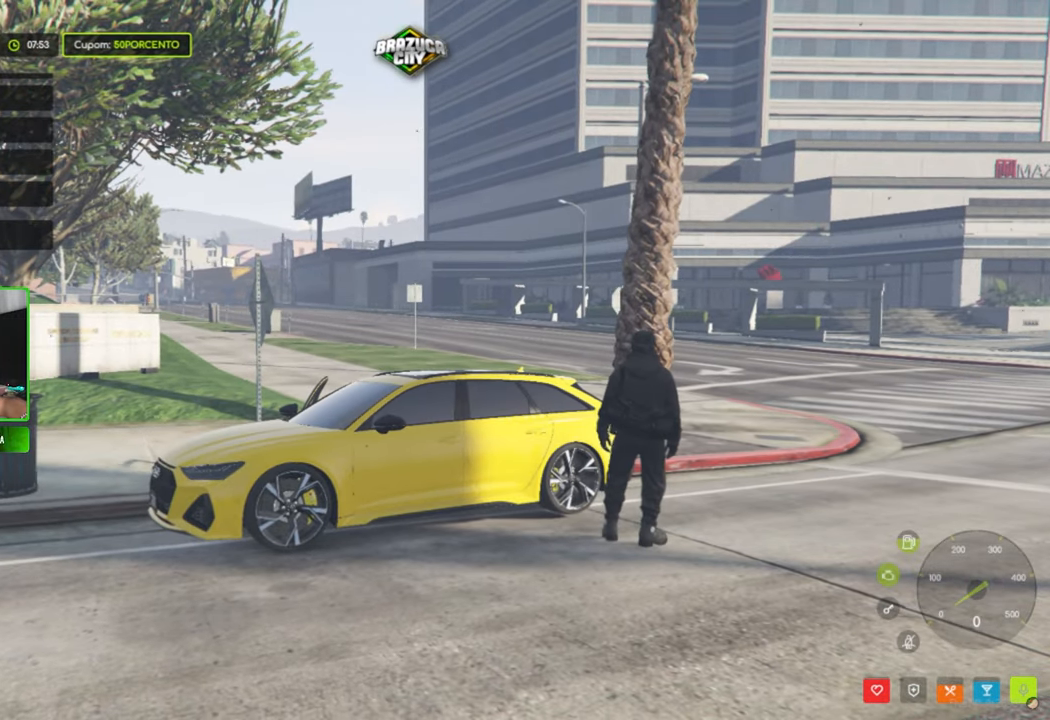
{"keys": [], "mouse": [], "mouse_move": "still", "events": [[67, "space", "down"], [117, "space", "up"]]}
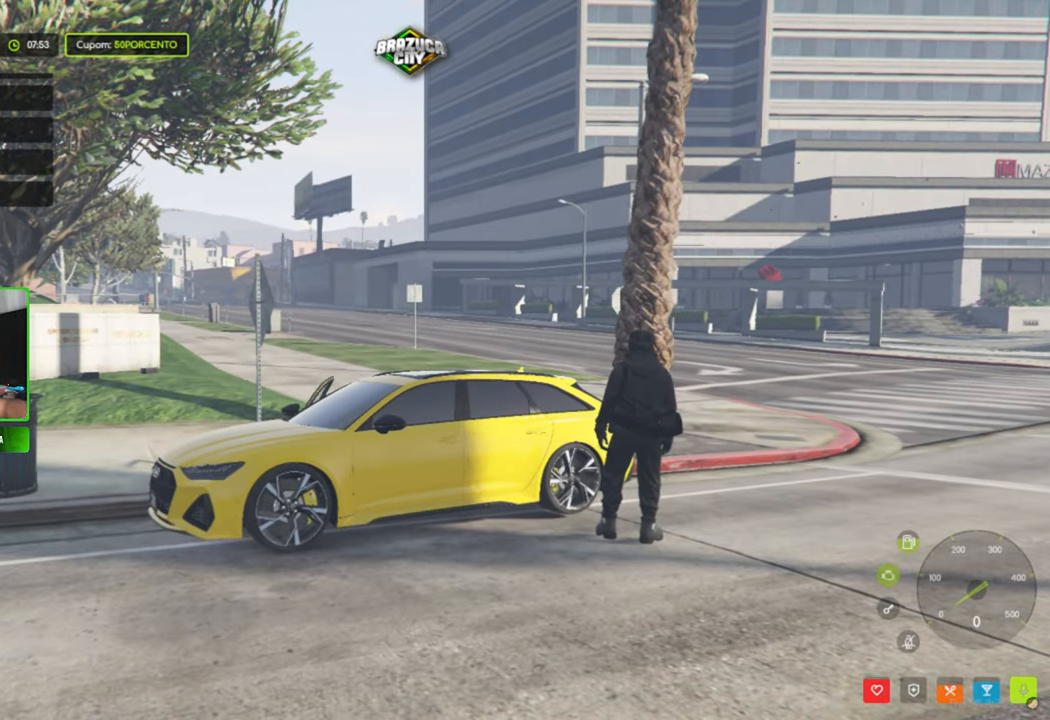
{"keys": [], "mouse": [], "mouse_move": "right", "events": []}
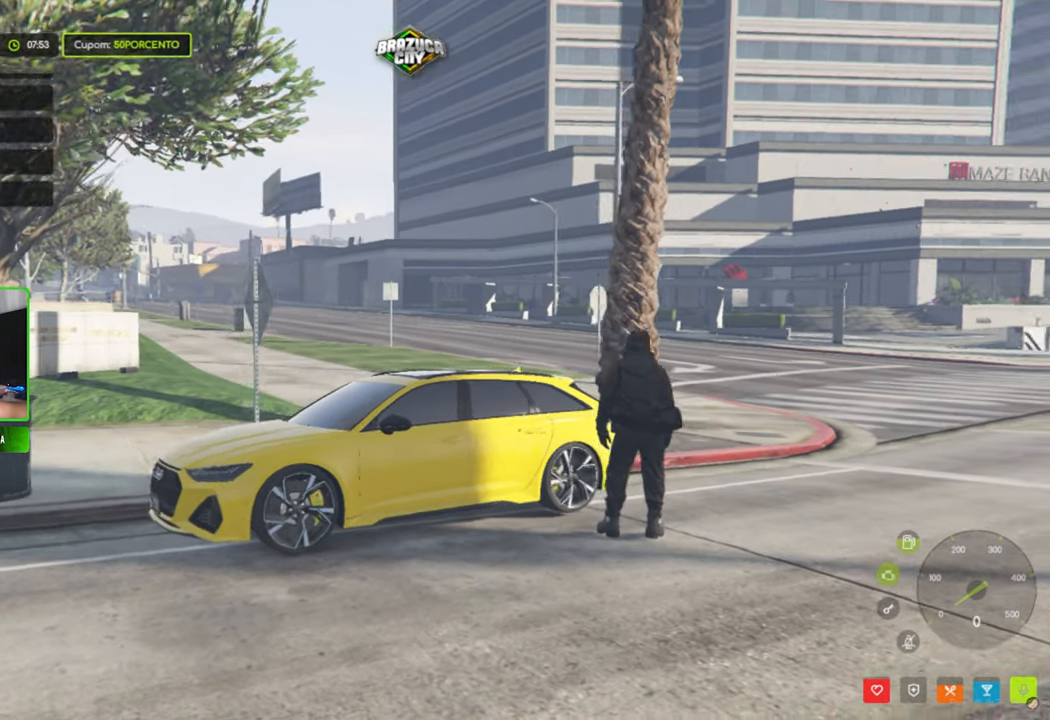
{"keys": [], "mouse": [], "mouse_move": "still", "events": [[150, "w", "down"], [300, "a", "down"], [417, "a", "up"], [417, "w", "up"]]}
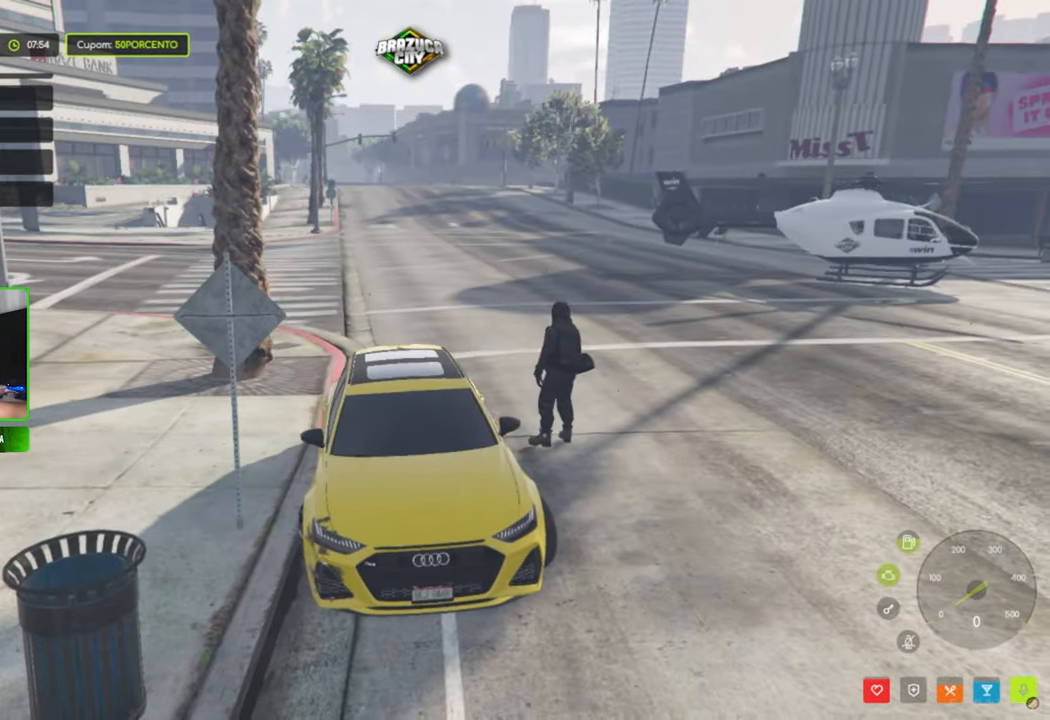
{"keys": [], "mouse": [], "mouse_move": "still", "events": []}
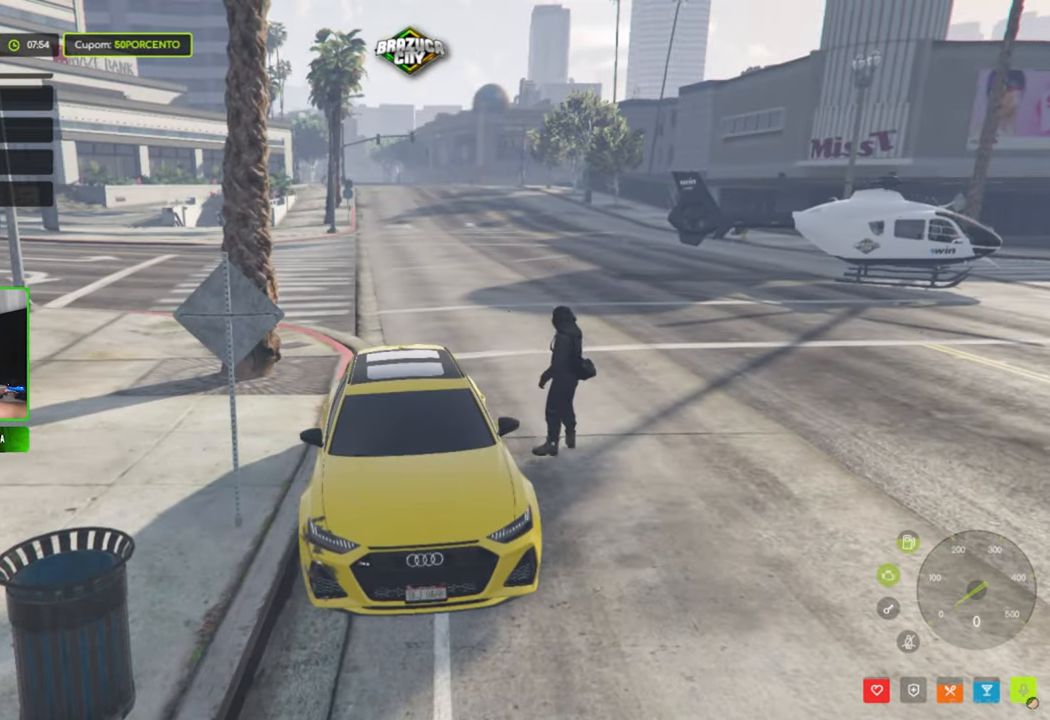
{"keys": ["space", "w"], "mouse": [], "mouse_move": "down", "events": [[50, "w", "down"], [84, "space", "down"]]}
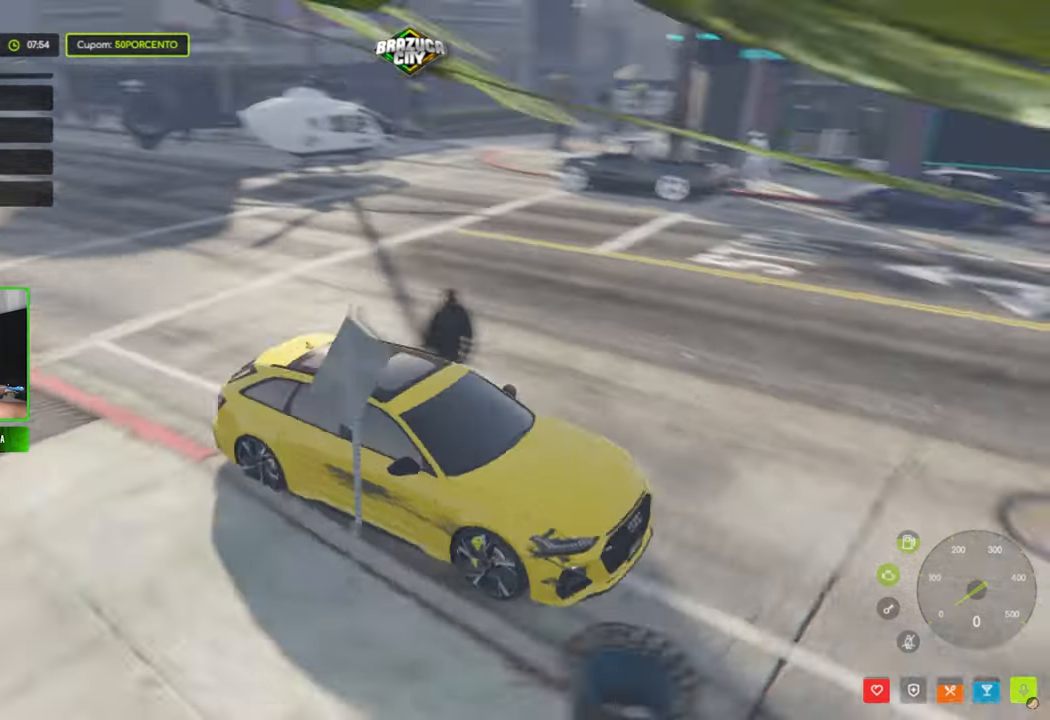
{"keys": ["a", "space", "w"], "mouse": [], "mouse_move": "up-right", "events": [[200, "a", "down"]]}
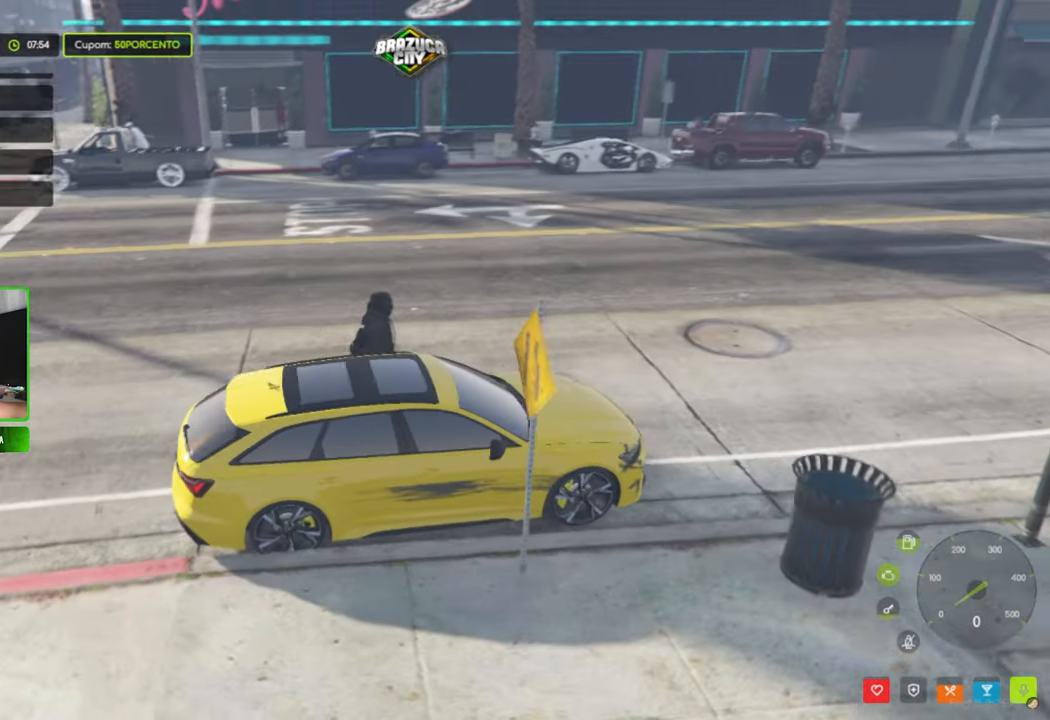
{"keys": ["a", "space", "w"], "mouse": [], "mouse_move": "still", "events": []}
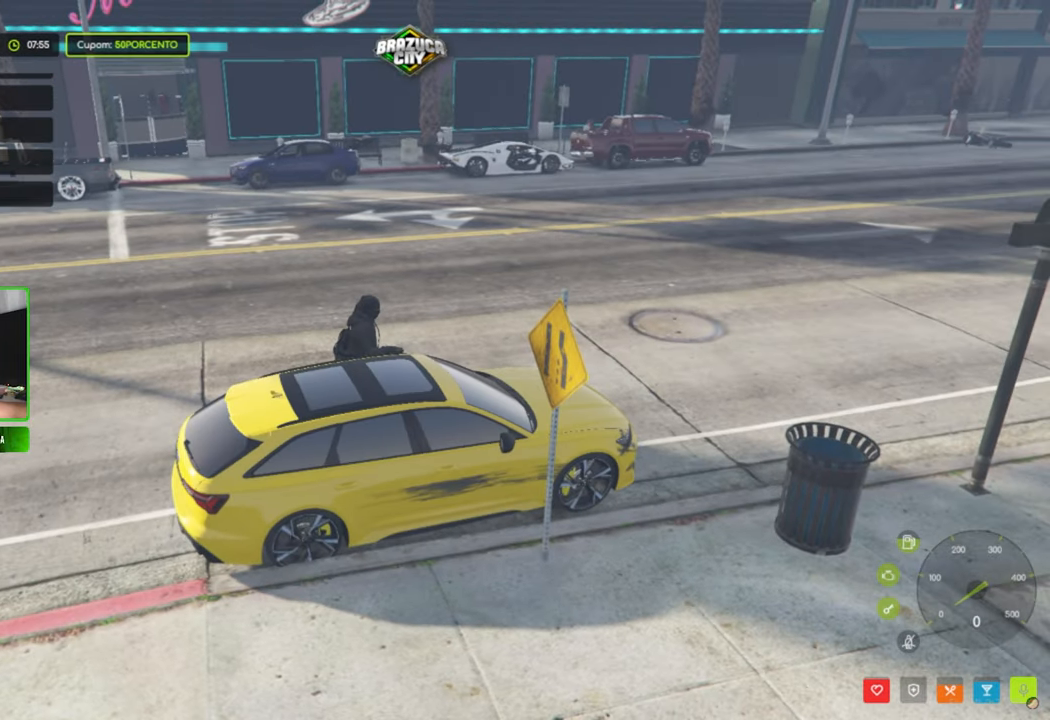
{"keys": ["a", "space", "w"], "mouse": [], "mouse_move": "still", "events": []}
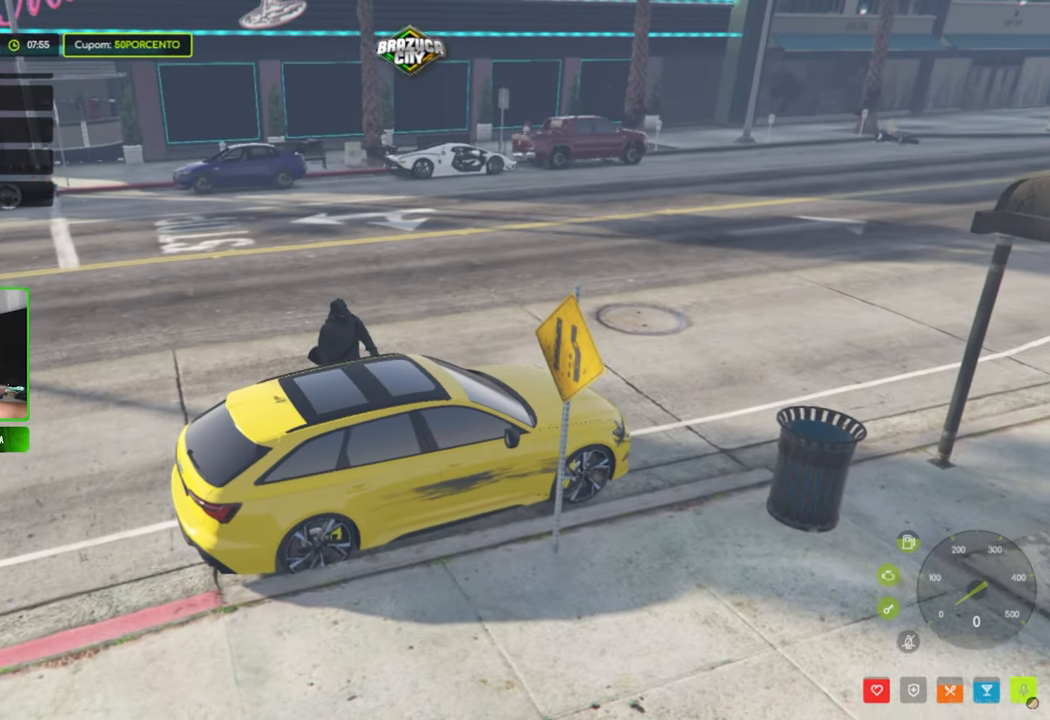
{"keys": ["a", "w"], "mouse": [], "mouse_move": "still", "events": [[334, "space", "up"]]}
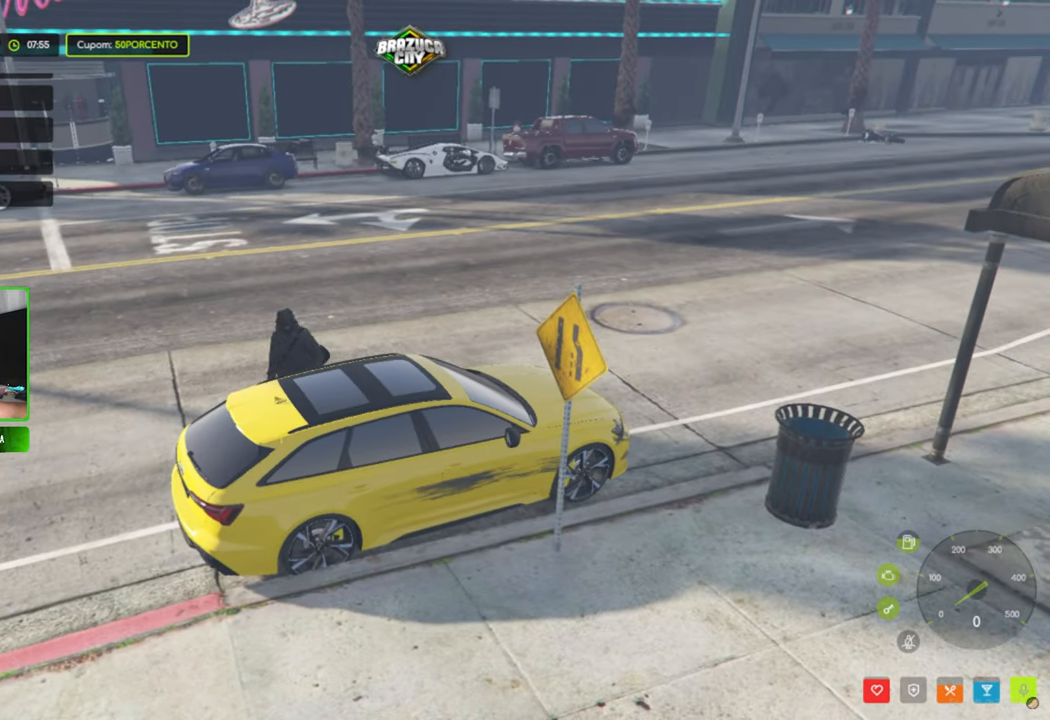
{"keys": ["a", "w"], "mouse": [], "mouse_move": "still", "events": [[117, "w", "up"], [167, "a", "up"], [350, "w", "down"], [450, "a", "down"]]}
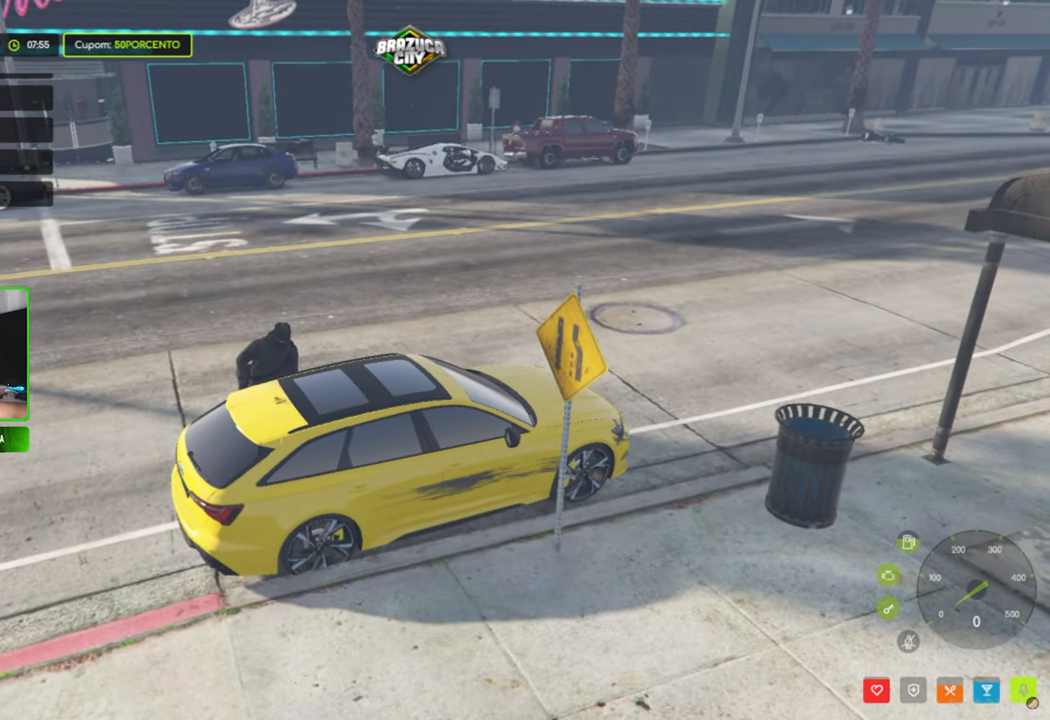
{"keys": [], "mouse": [], "mouse_move": "still", "events": [[184, "a", "up"], [184, "w", "up"], [317, "z", "down"], [450, "z", "up"]]}
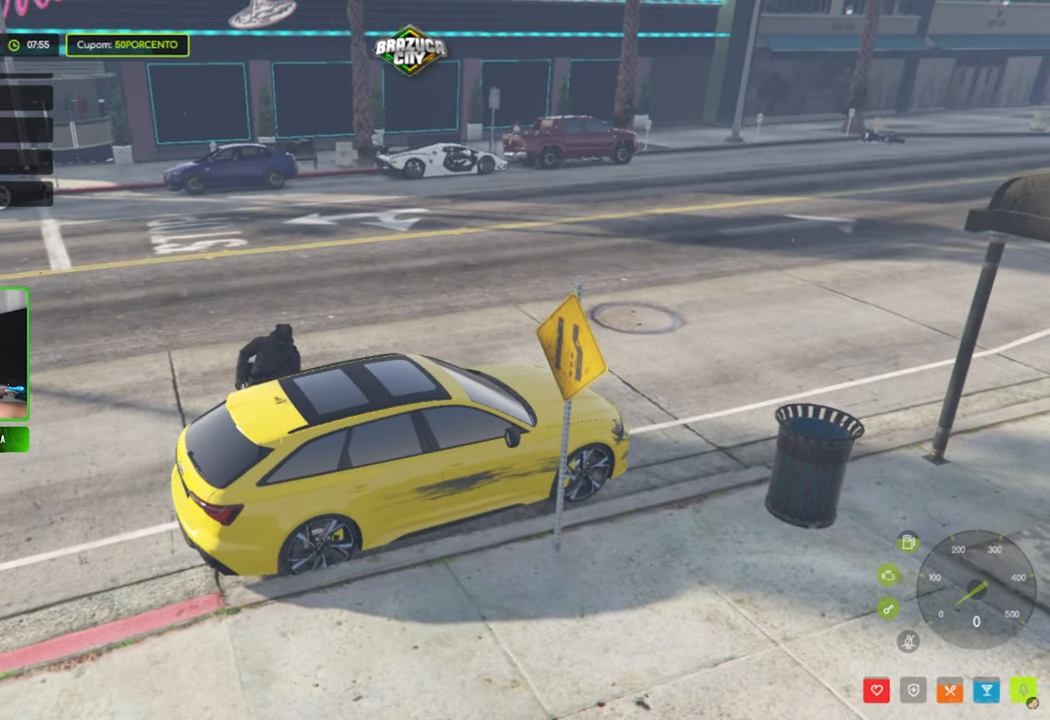
{"keys": [], "mouse": [], "mouse_move": "still", "events": [[150, "w", "down"], [200, "a", "down"], [484, "a", "up"], [484, "w", "up"]]}
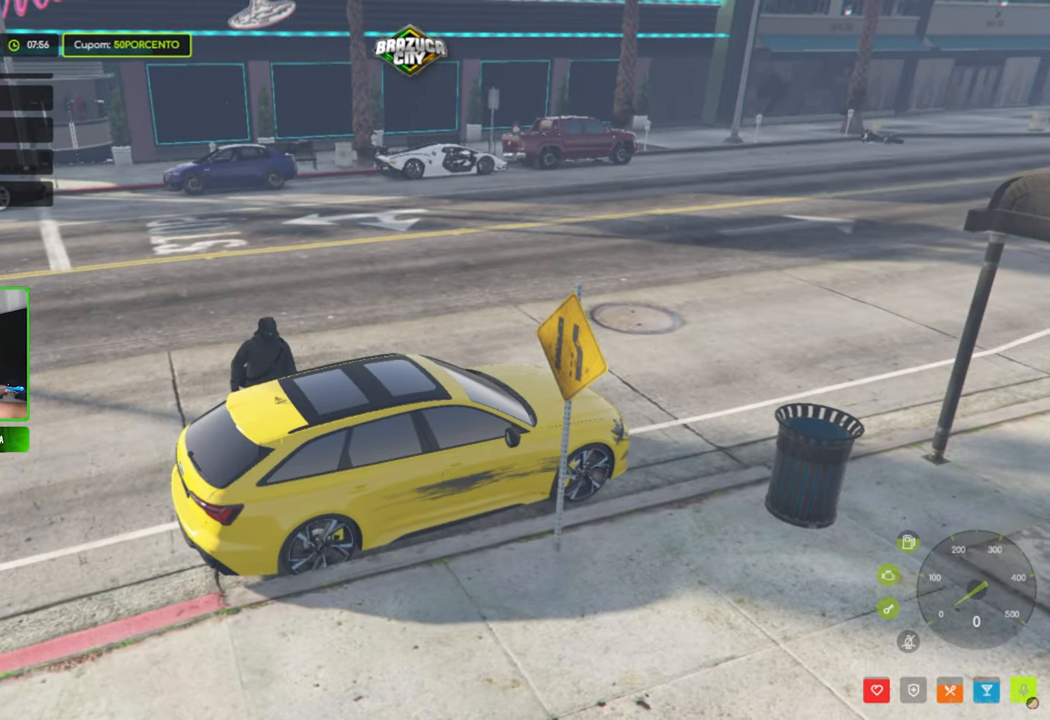
{"keys": [], "mouse": [], "mouse_move": "left", "events": [[217, "z", "down"], [400, "z", "up"]]}
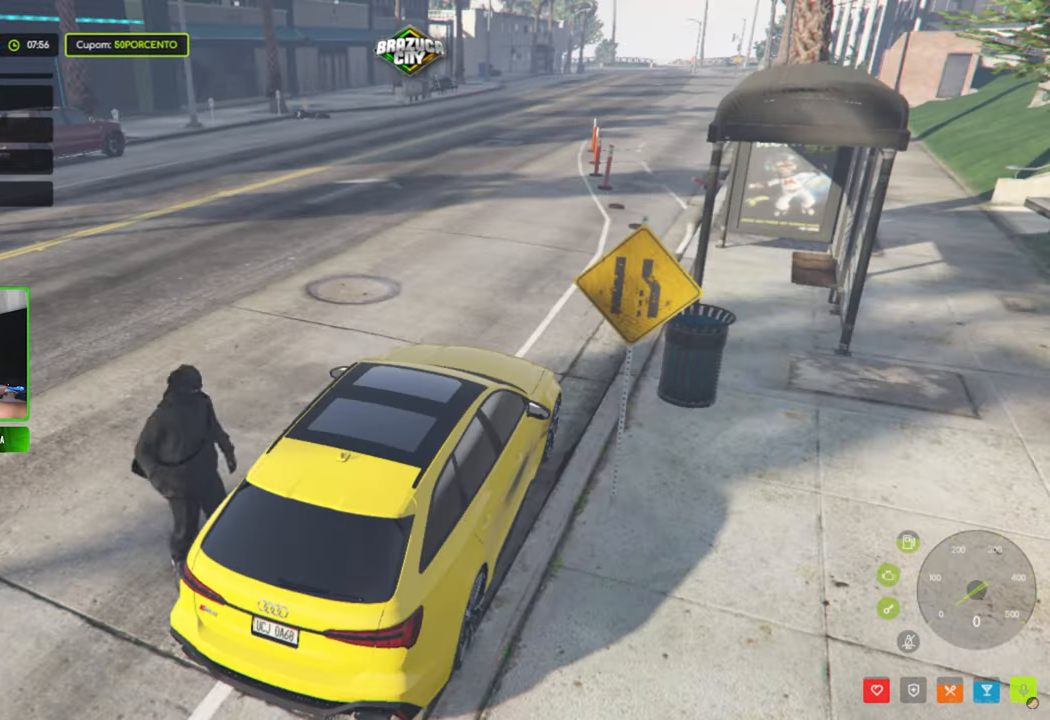
{"keys": [], "mouse": [], "mouse_move": "left", "events": [[134, "a", "down"], [134, "w", "down"], [500, "a", "up"], [500, "w", "up"]]}
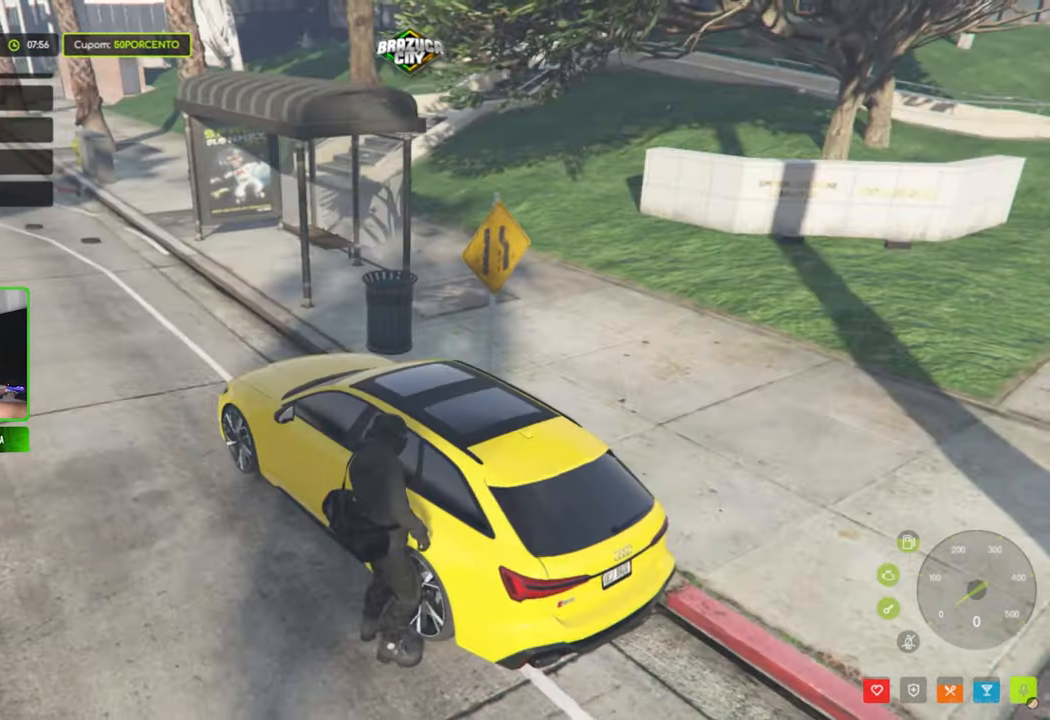
{"keys": ["d"], "mouse": [], "mouse_move": "right", "events": [[150, "s", "down"], [383, "d", "down"], [466, "s", "up"]]}
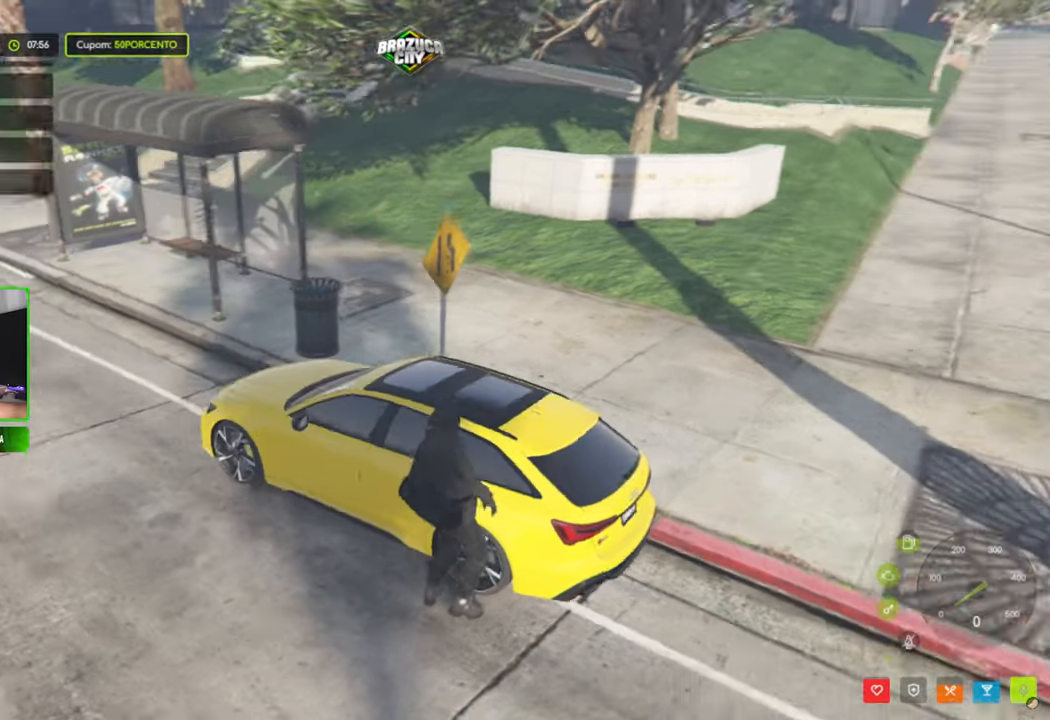
{"keys": [], "mouse": [], "mouse_move": "still", "events": [[116, "d", "up"]]}
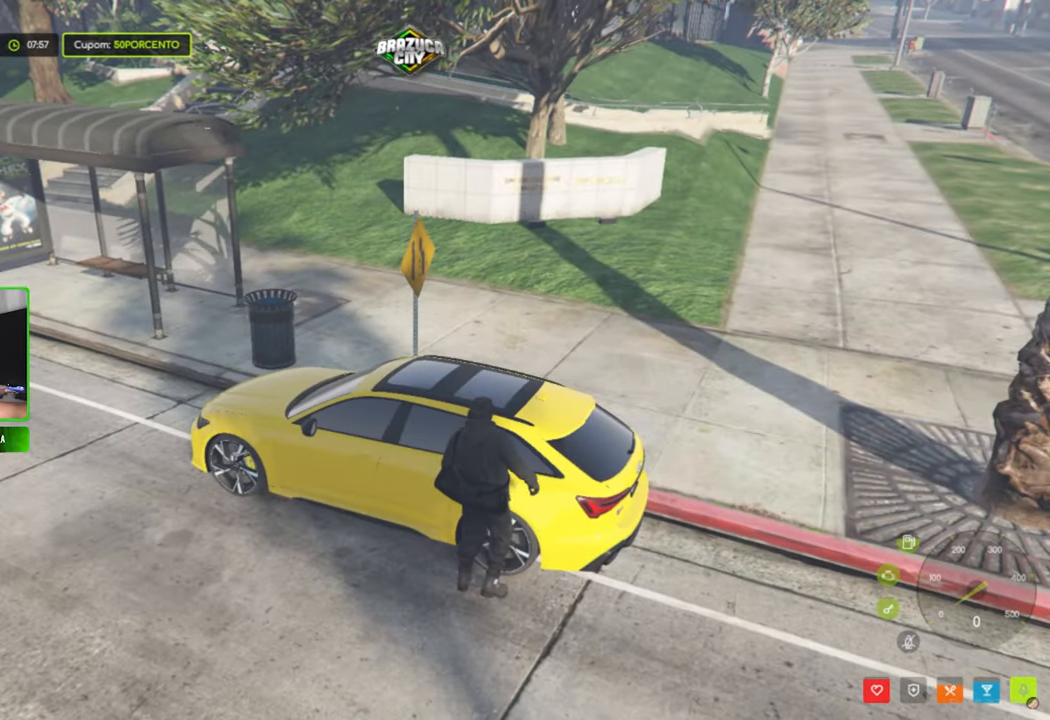
{"keys": ["a"], "mouse": [], "mouse_move": "left", "events": [[416, "a", "down"], [466, "a", "up"], [500, "a", "down"]]}
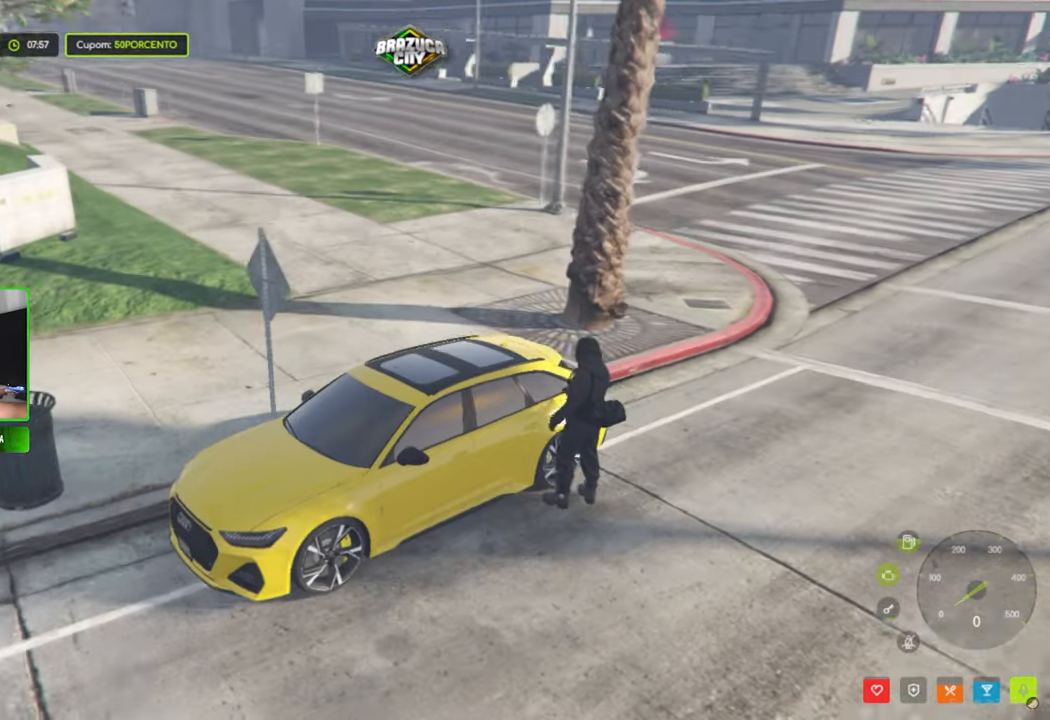
{"keys": [], "mouse": [], "events": [[200, "w", "down"], [283, "a", "up"], [466, "w", "up"]]}
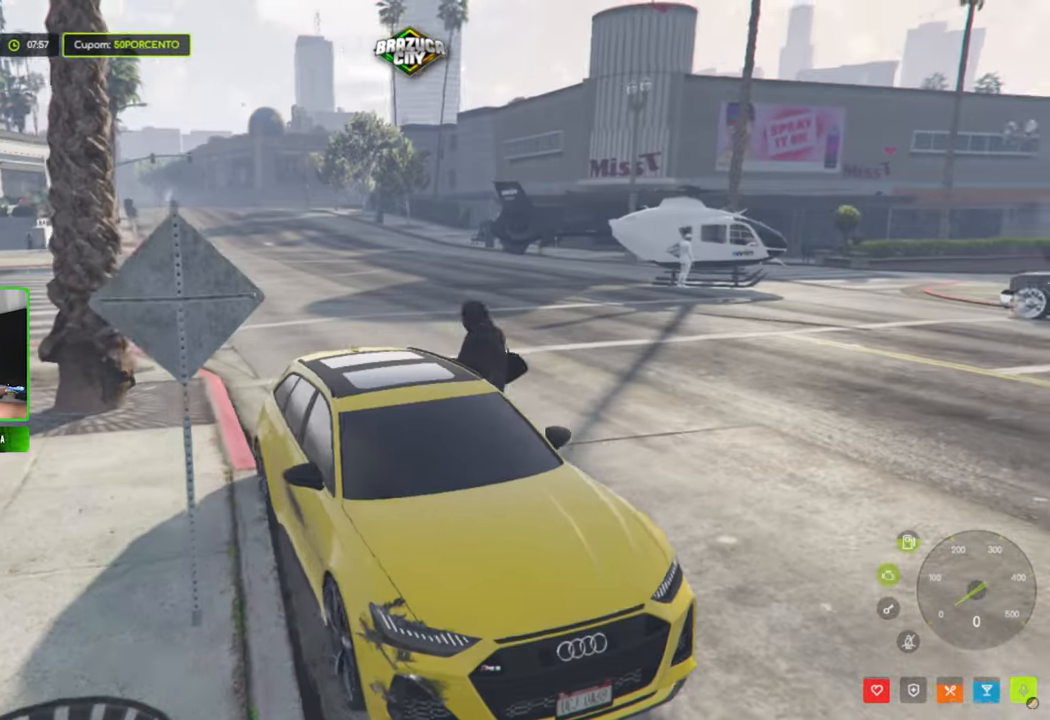
{"keys": [], "mouse": [], "mouse_move": "left", "events": []}
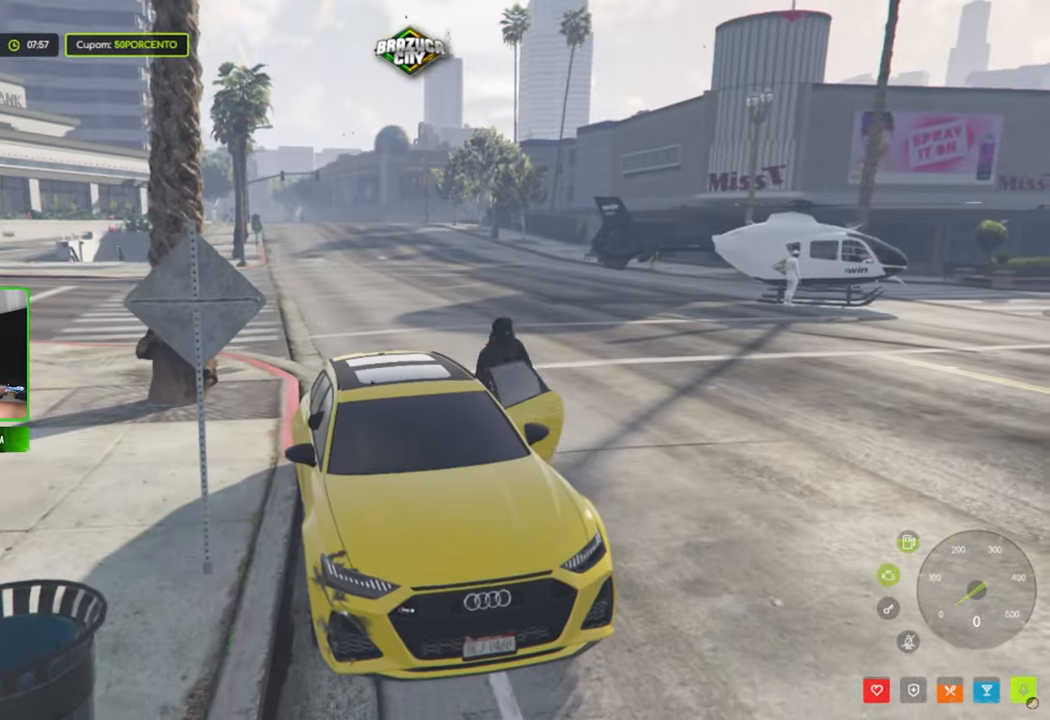
{"keys": [], "mouse": [], "mouse_move": "left", "events": [[83, "v", "down"], [183, "v", "up"]]}
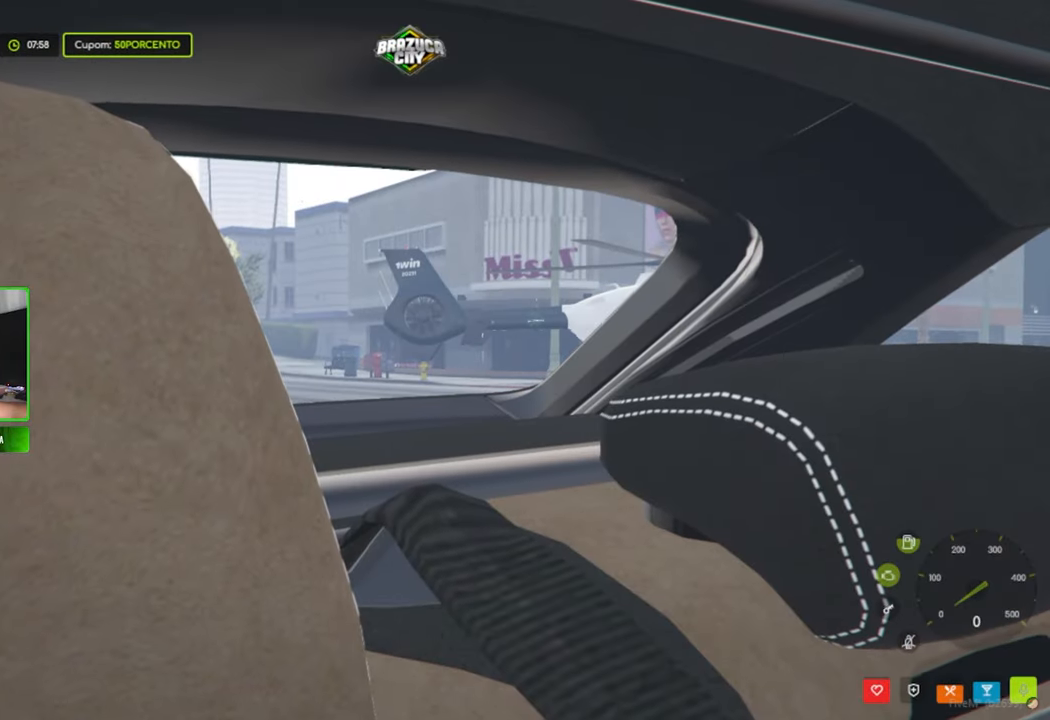
{"keys": [], "mouse": [], "mouse_move": "right", "events": []}
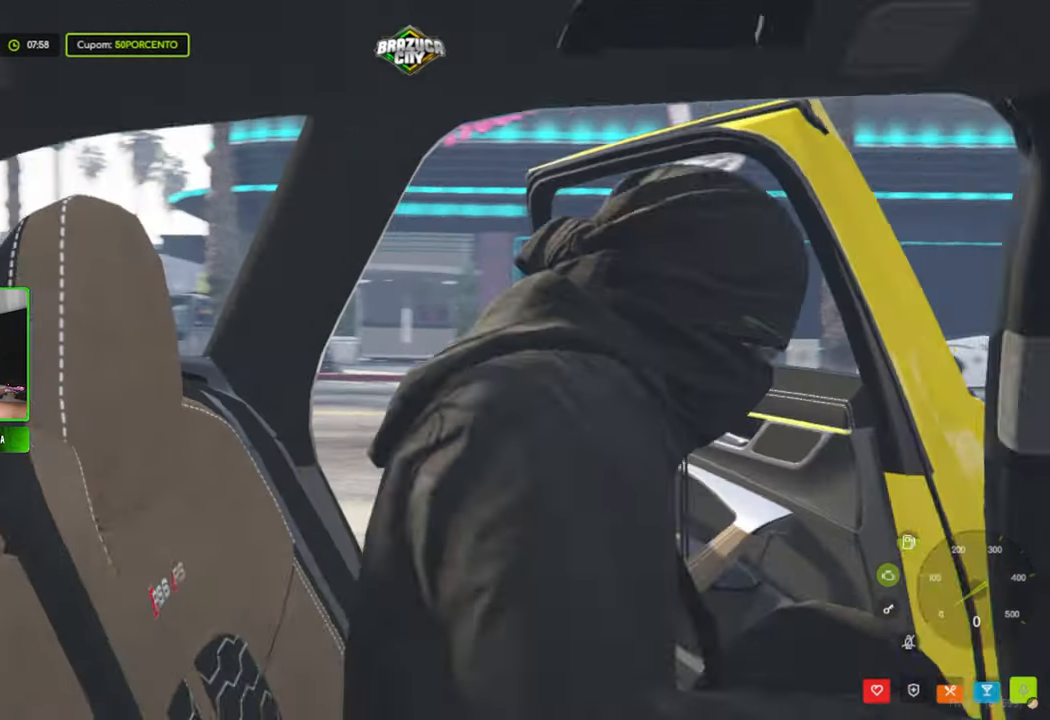
{"keys": [], "mouse": [], "mouse_move": "left", "events": []}
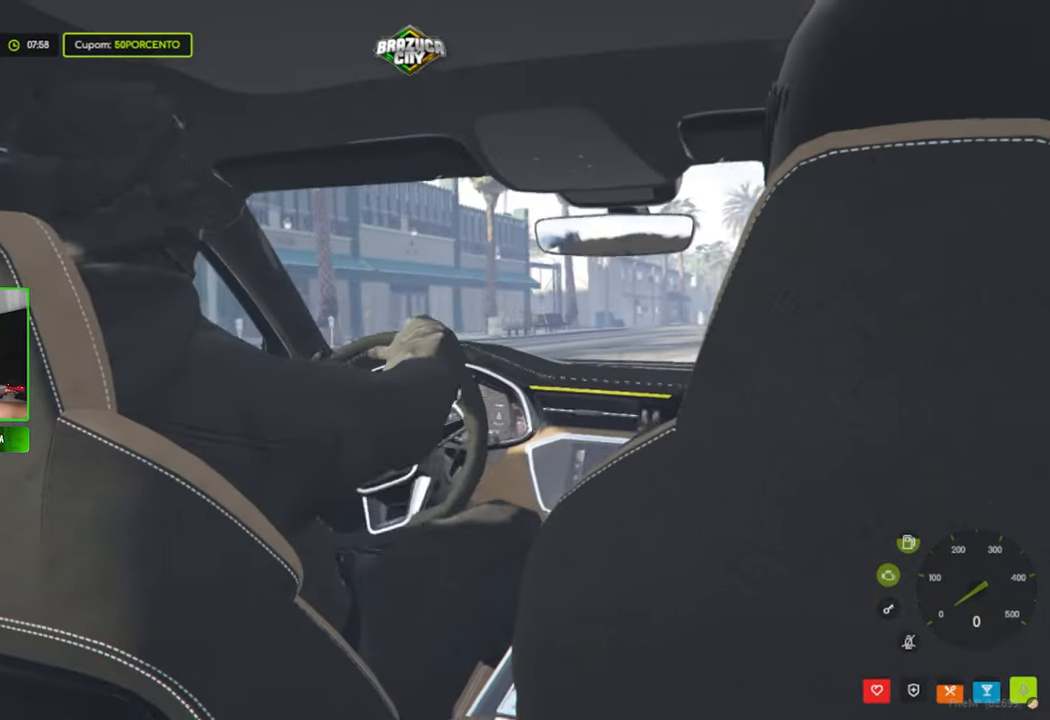
{"keys": [], "mouse": [], "mouse_move": "still", "events": []}
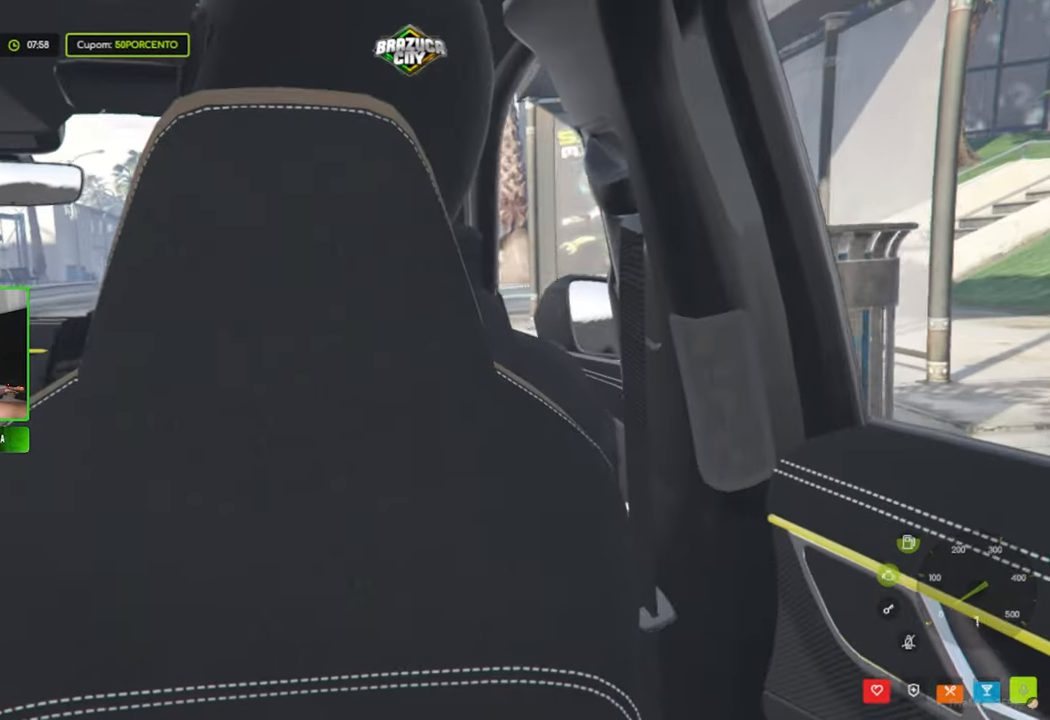
{"keys": [], "mouse": [], "mouse_move": "still", "events": [[16, "v", "down"], [100, "v", "up"], [300, "v", "down"], [383, "v", "up"]]}
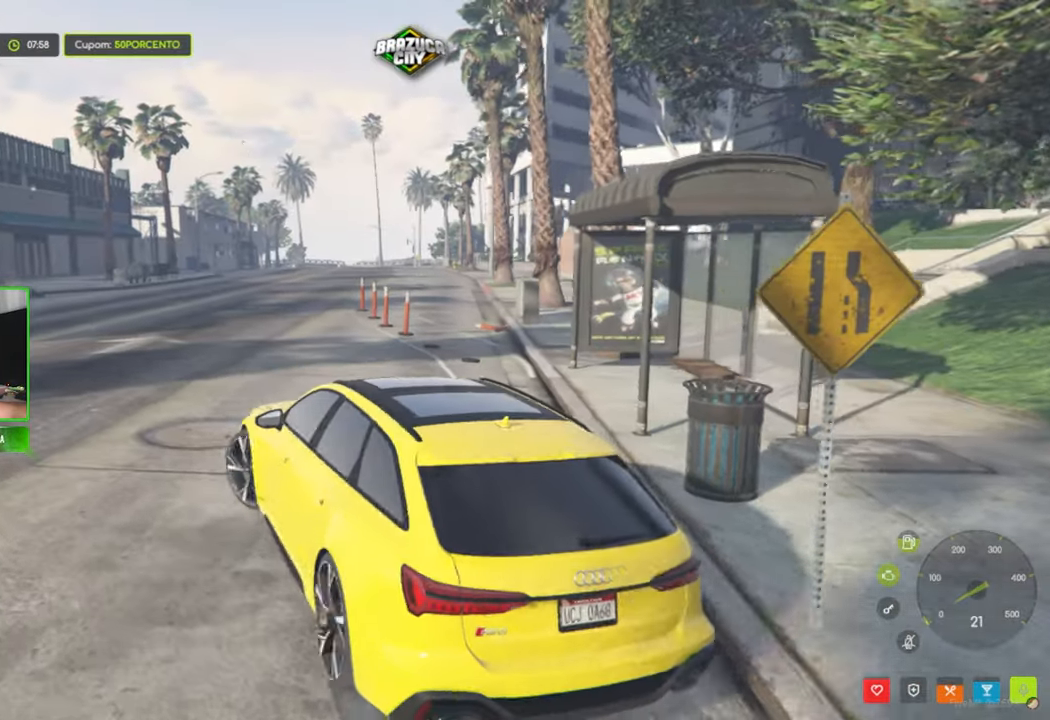
{"keys": [], "mouse": [], "mouse_move": "left", "events": [[250, "v", "down"], [350, "v", "up"]]}
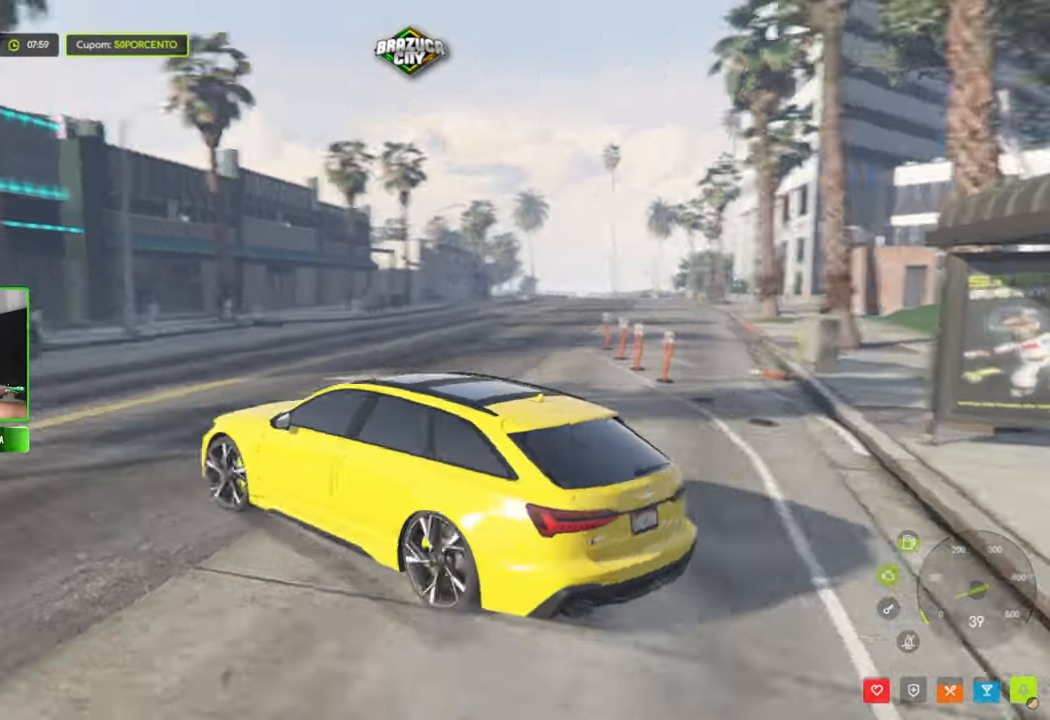
{"keys": [], "mouse": [], "mouse_move": "still", "events": []}
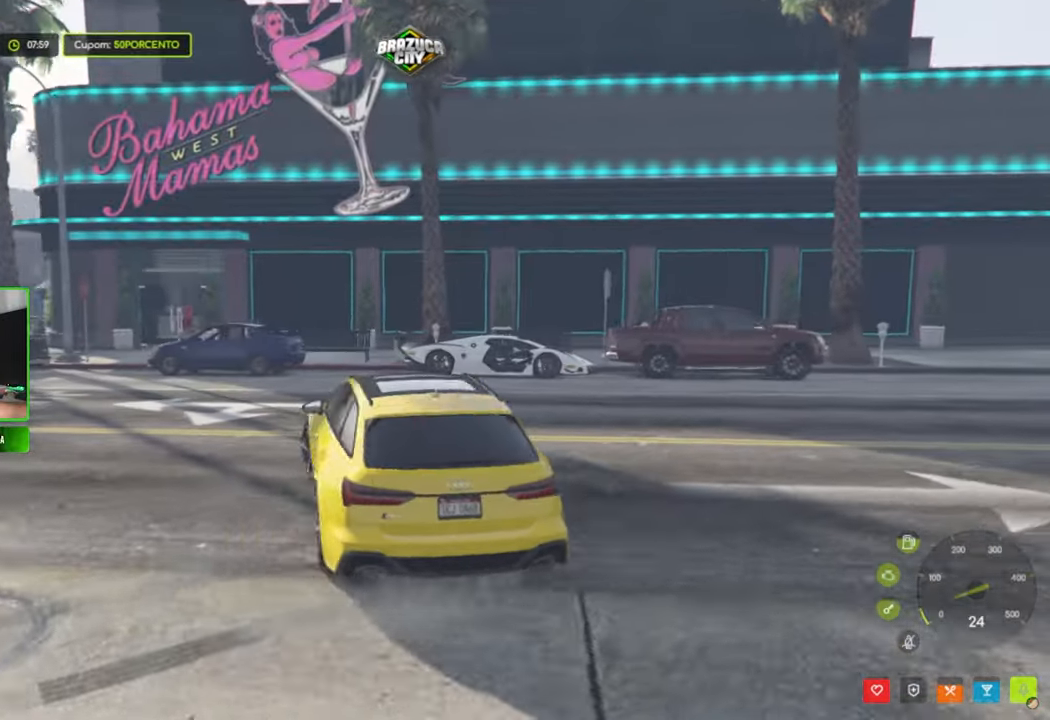
{"keys": [], "mouse": [], "mouse_move": "still", "events": []}
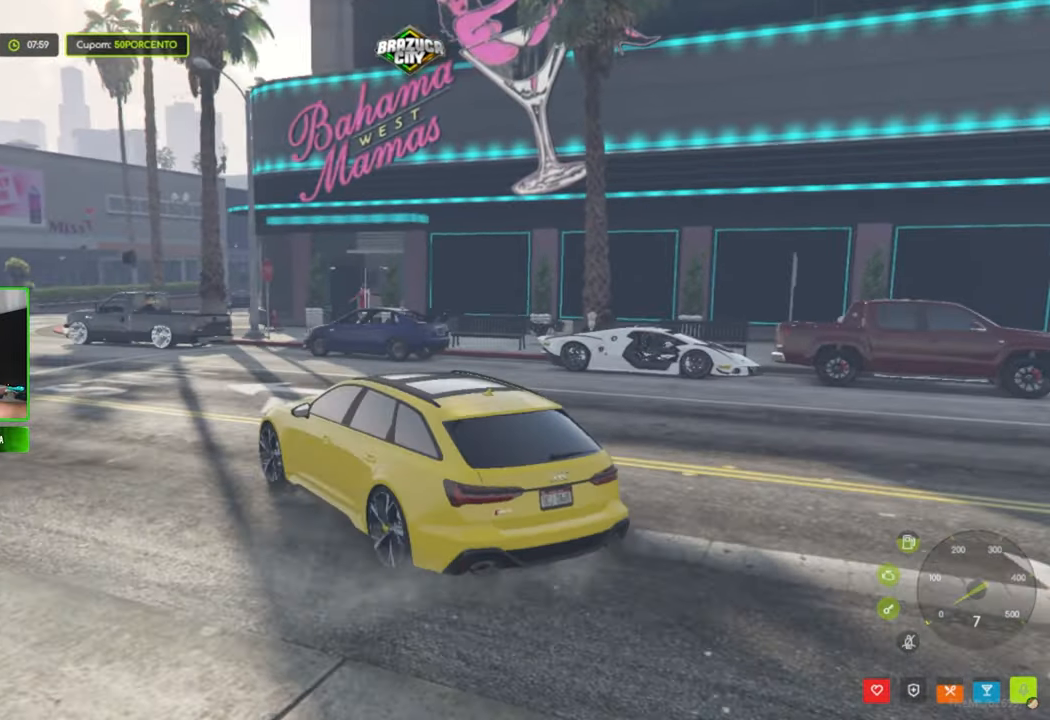
{"keys": ["caps_lock"], "mouse": [], "mouse_move": "left", "events": [[400, "caps_lock", "down"]]}
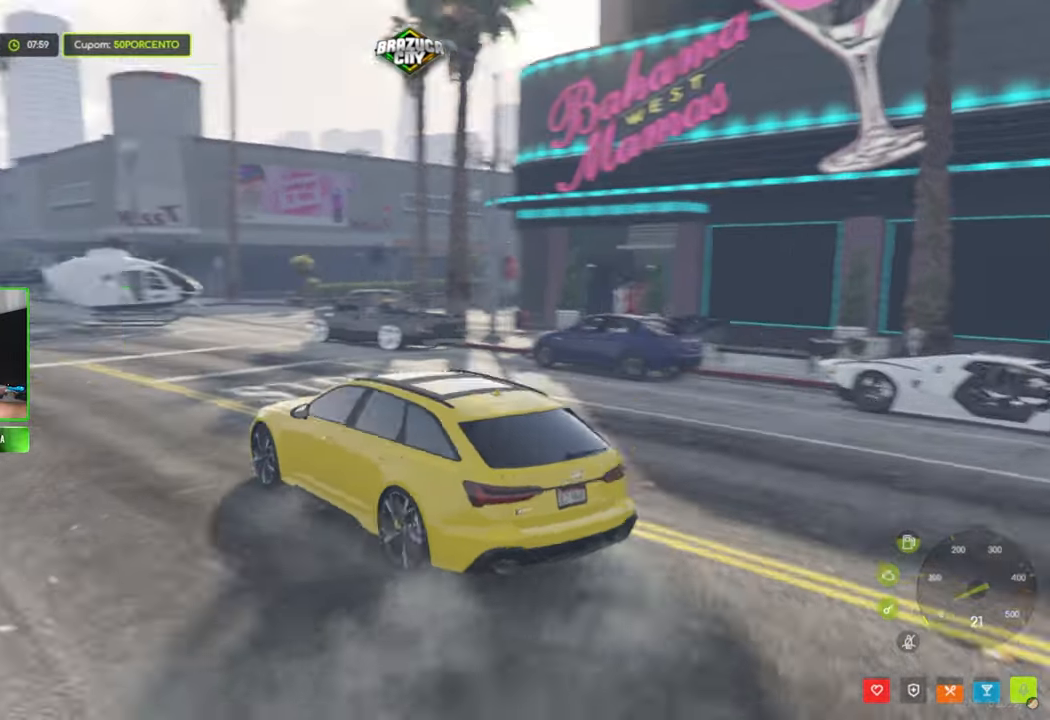
{"keys": ["caps_lock"], "mouse": [], "mouse_move": "still", "events": []}